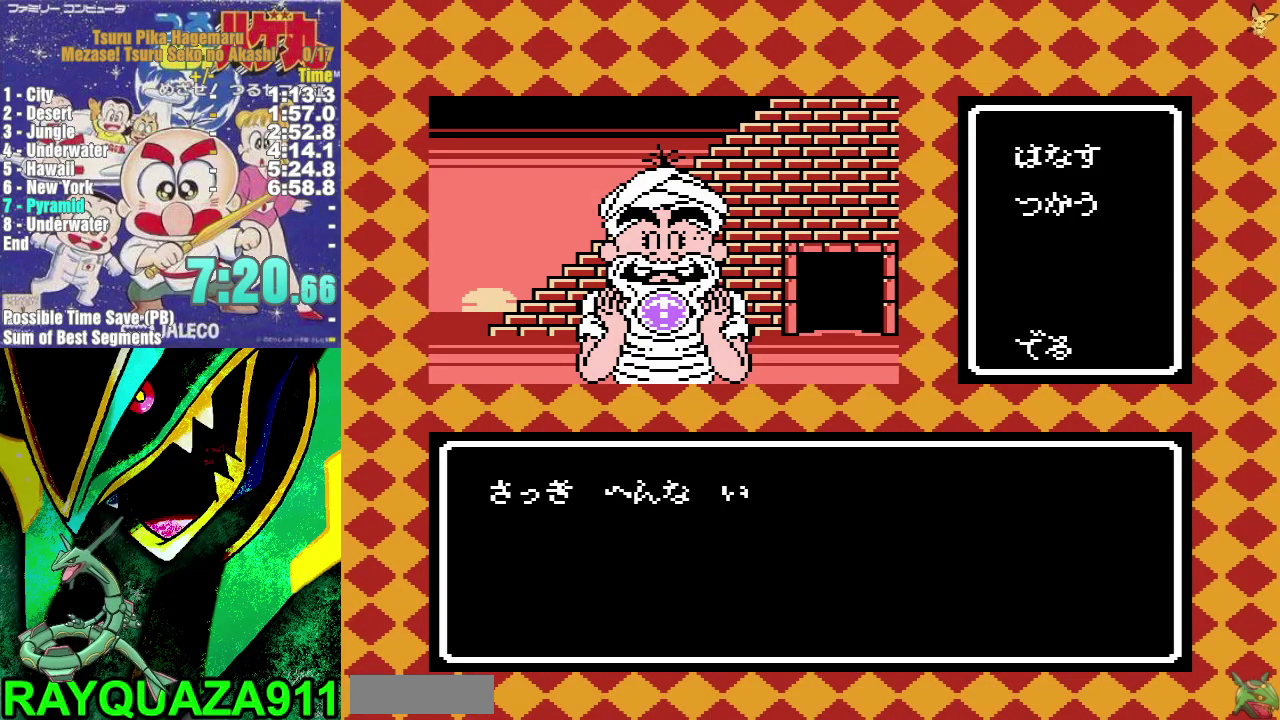
Gameplay with a controller (Nintendo layout); each line is a JSON object with the inputs held at the frame after it. "events" lists button and stick changes between this image and that frame as [ms after this image, input, new state], when the widget could be followed in between. Not read: HOME L3 R3.
{"buttons": ["A", "DPAD_UP"], "events": [[17, "A", "down"], [100, "A", "up"], [167, "A", "down"], [267, "A", "up"], [317, "A", "down"], [433, "A", "up"], [500, "A", "down"]]}
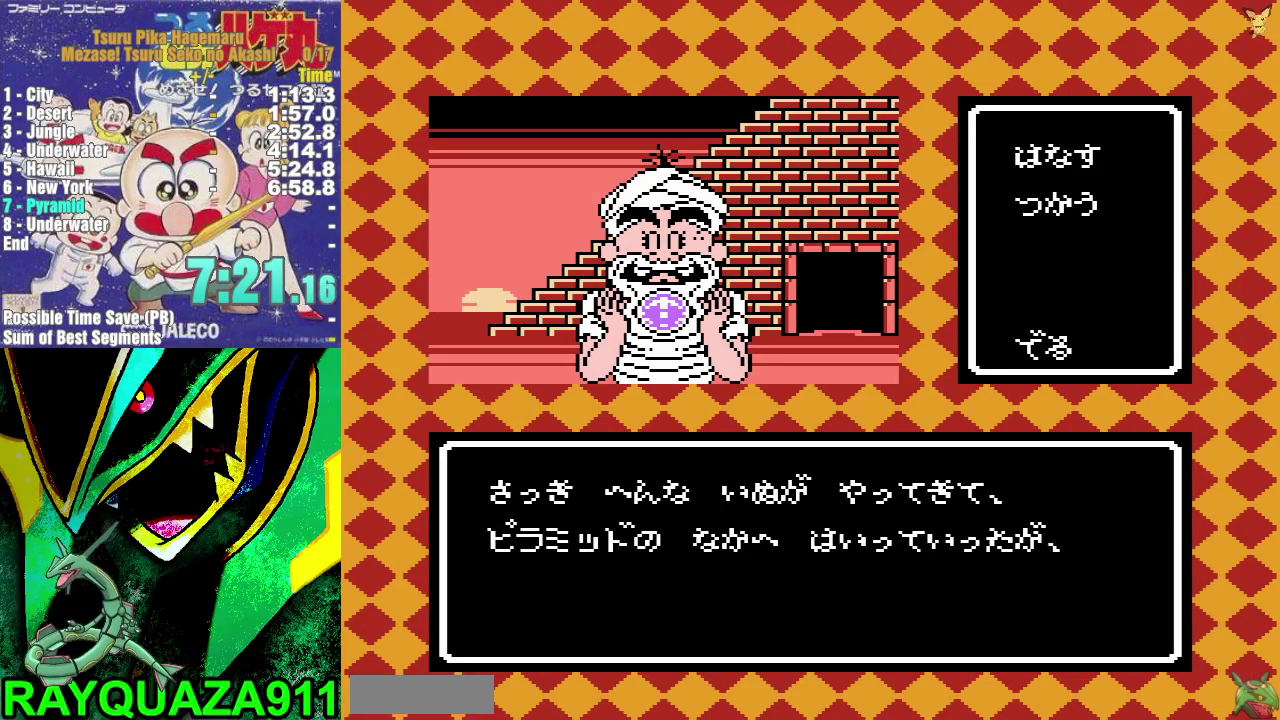
{"buttons": ["A", "DPAD_UP"], "events": [[67, "A", "up"], [150, "A", "down"], [233, "A", "up"], [300, "A", "down"], [400, "A", "up"], [450, "A", "down"]]}
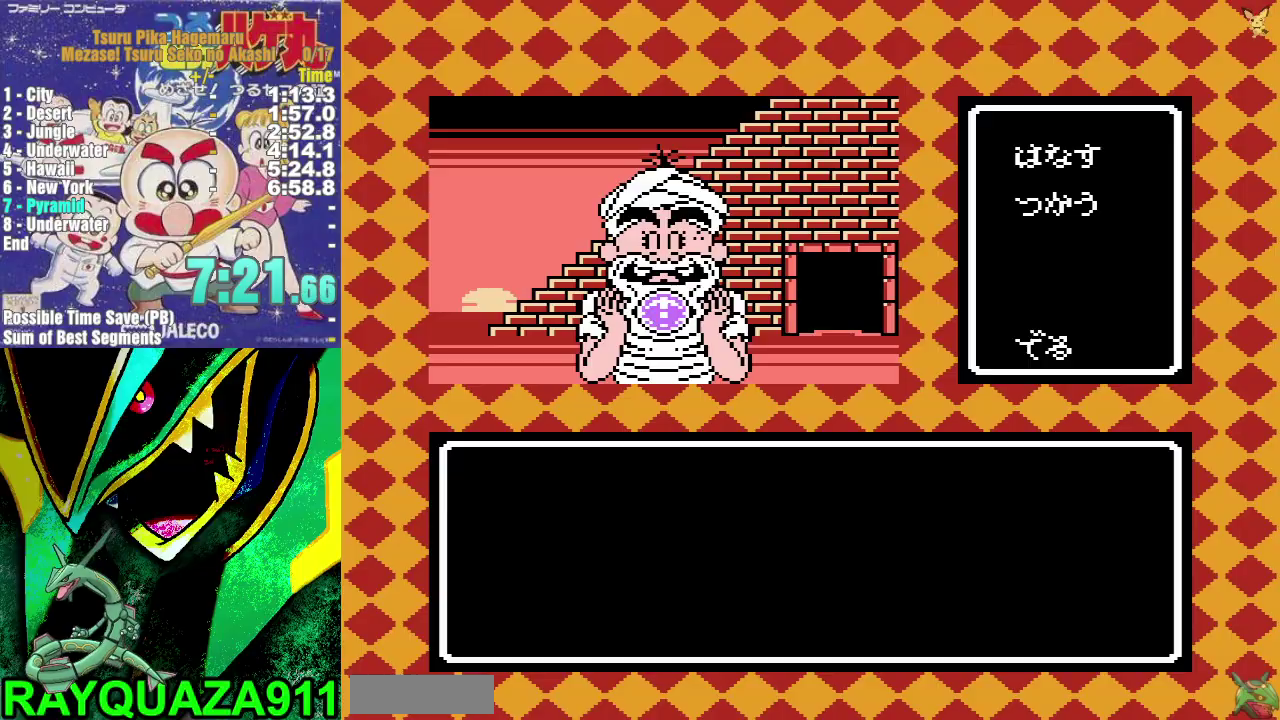
{"buttons": ["A", "DPAD_UP"], "events": [[33, "A", "up"], [100, "A", "down"], [200, "A", "up"], [267, "A", "down"]]}
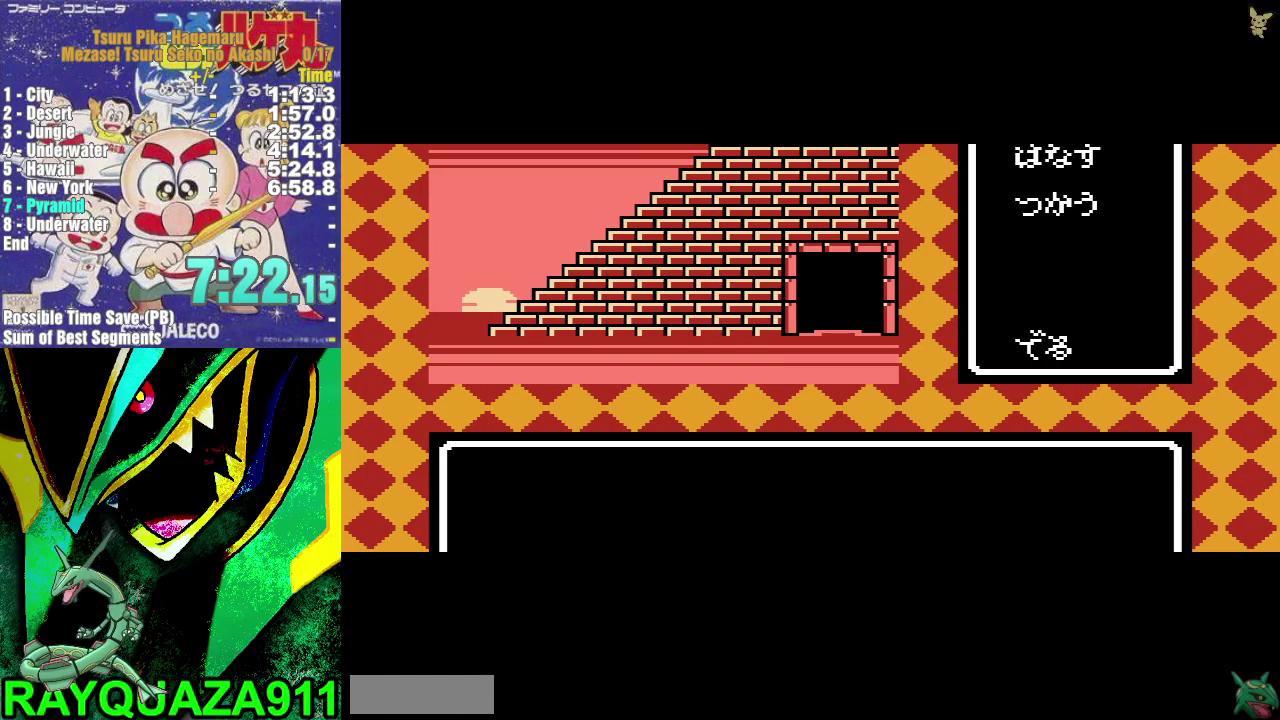
{"buttons": [], "events": [[33, "A", "up"], [100, "A", "down"], [167, "A", "up"], [317, "DPAD_UP", "up"]]}
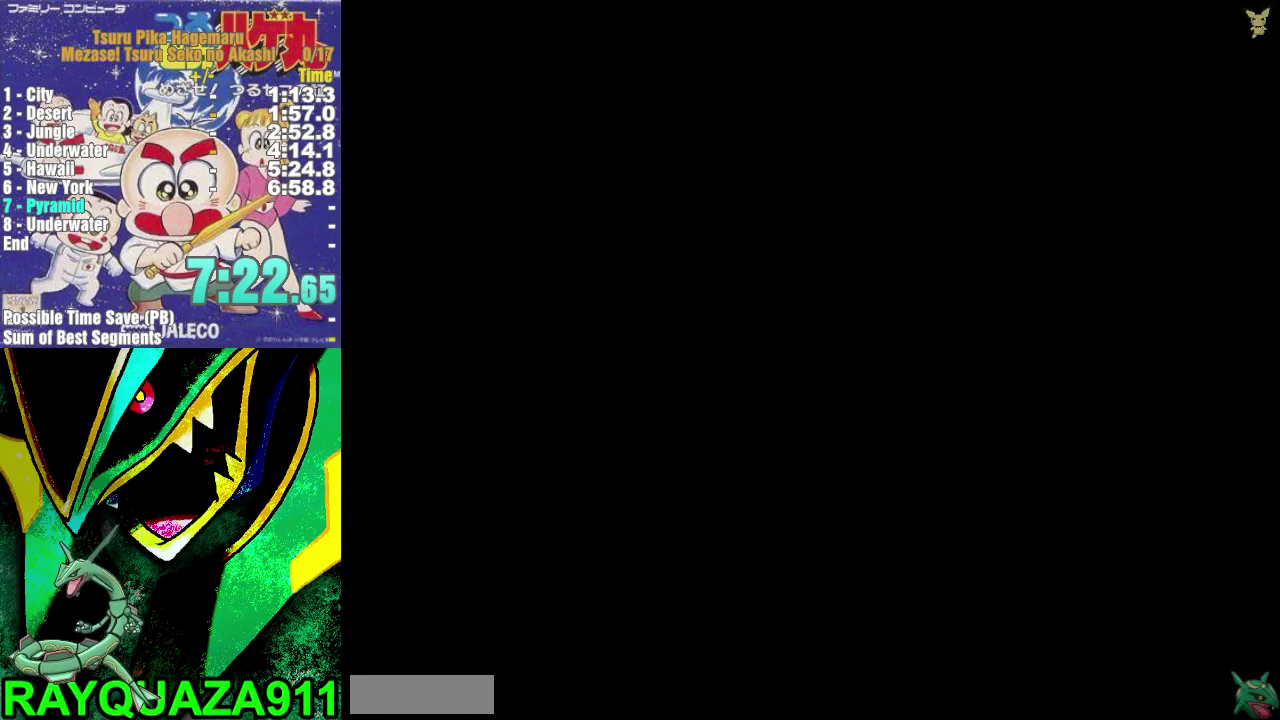
{"buttons": [], "events": []}
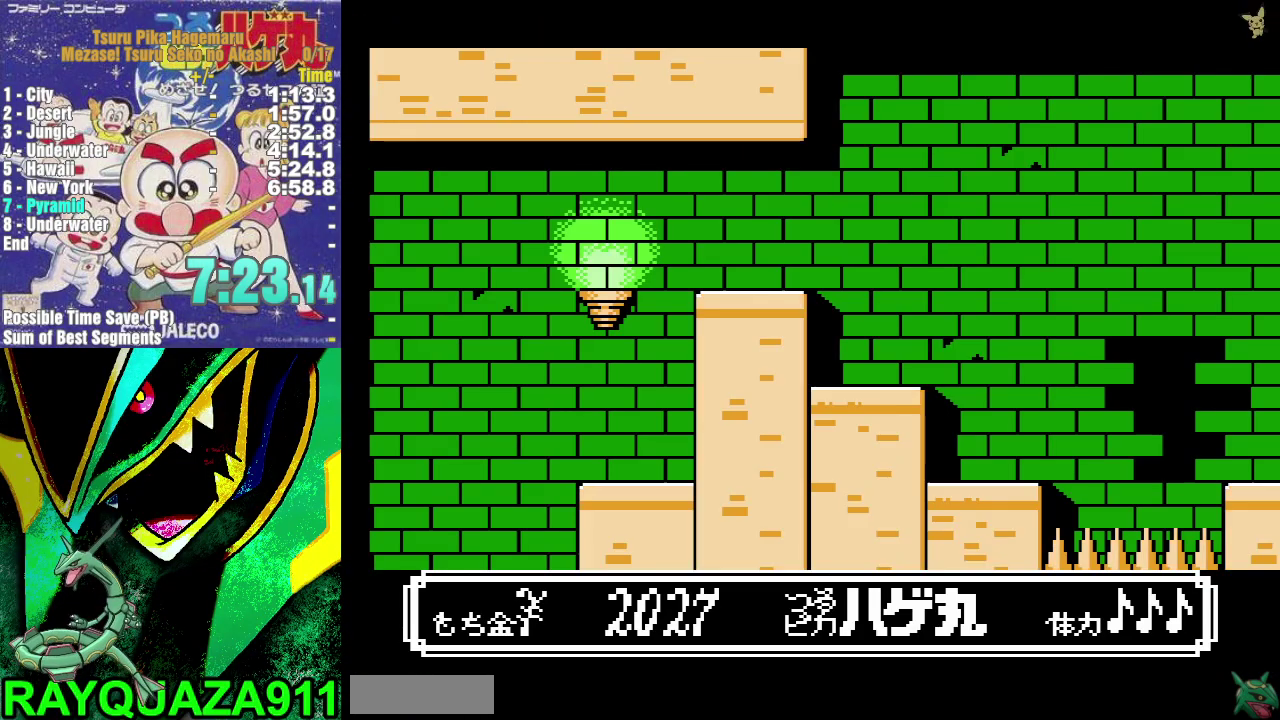
{"buttons": [], "events": []}
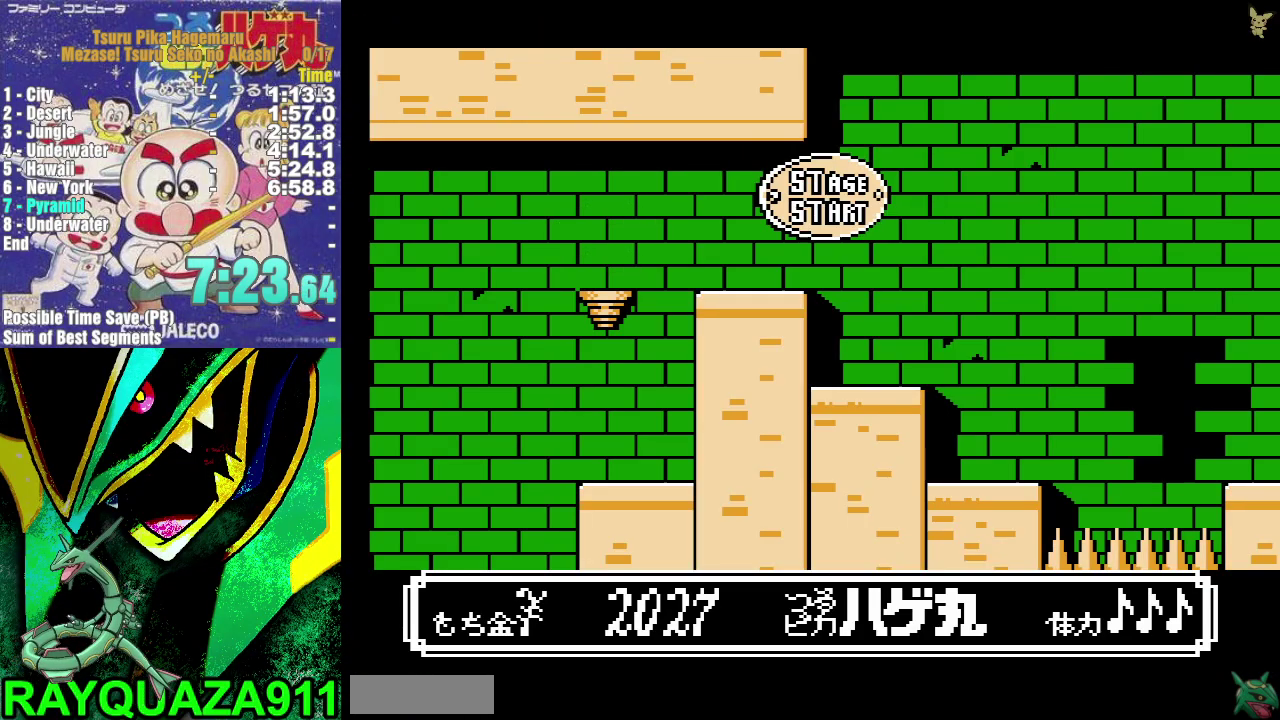
{"buttons": [], "events": []}
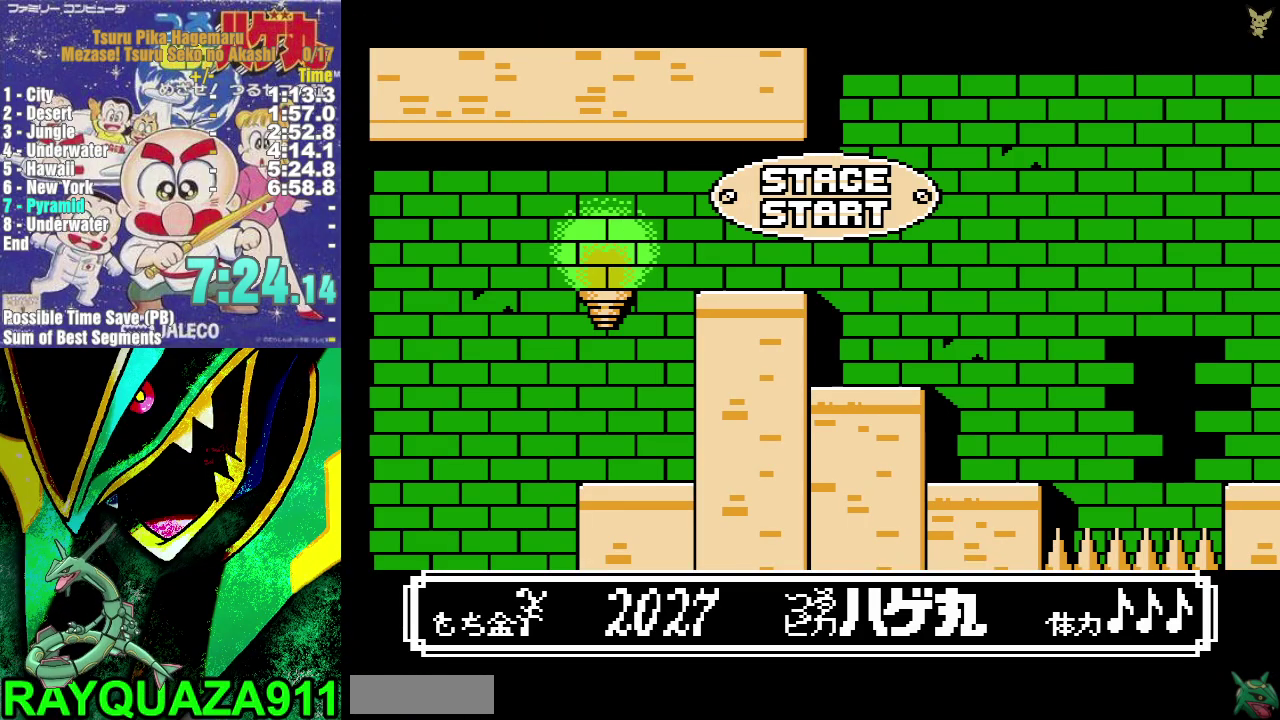
{"buttons": [], "events": []}
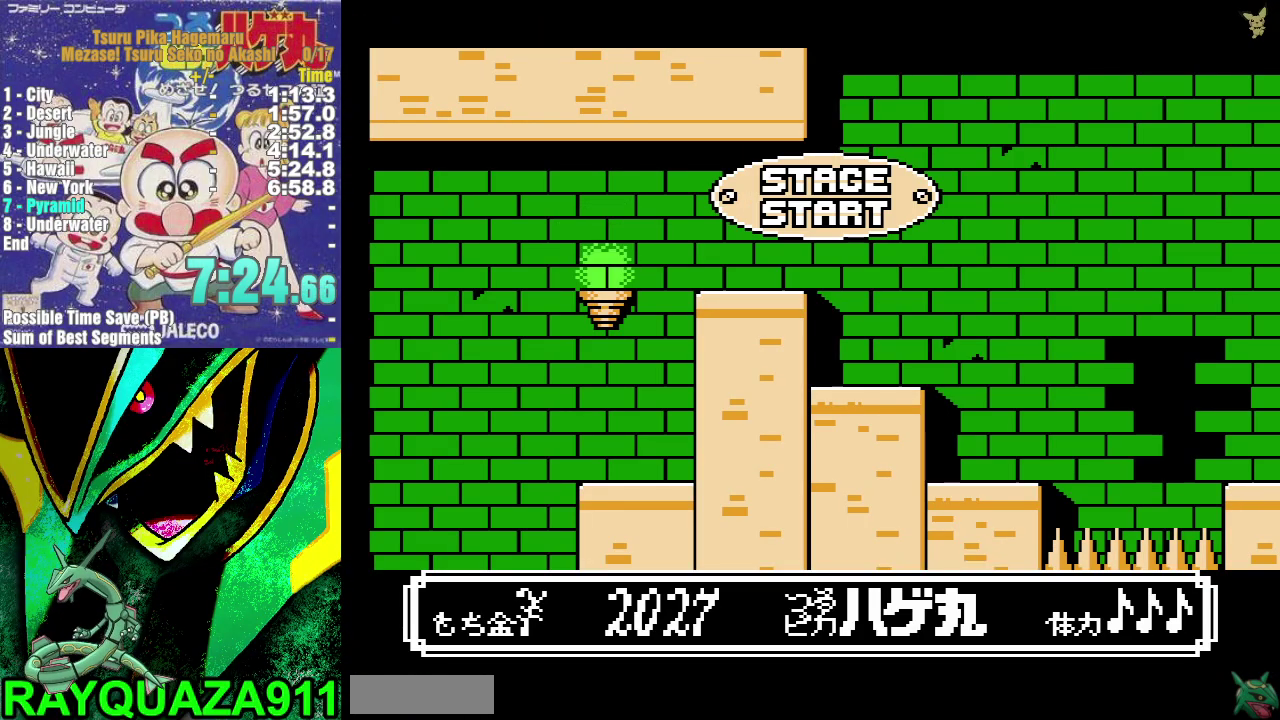
{"buttons": [], "events": []}
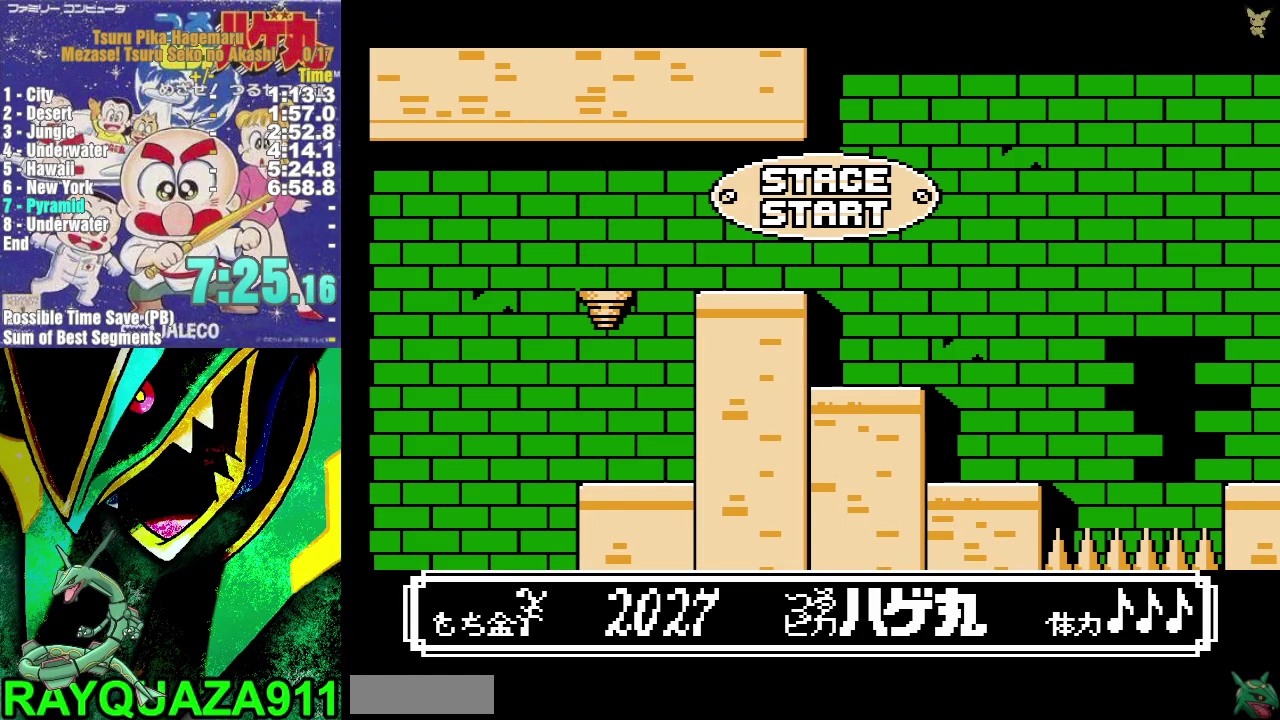
{"buttons": [], "events": []}
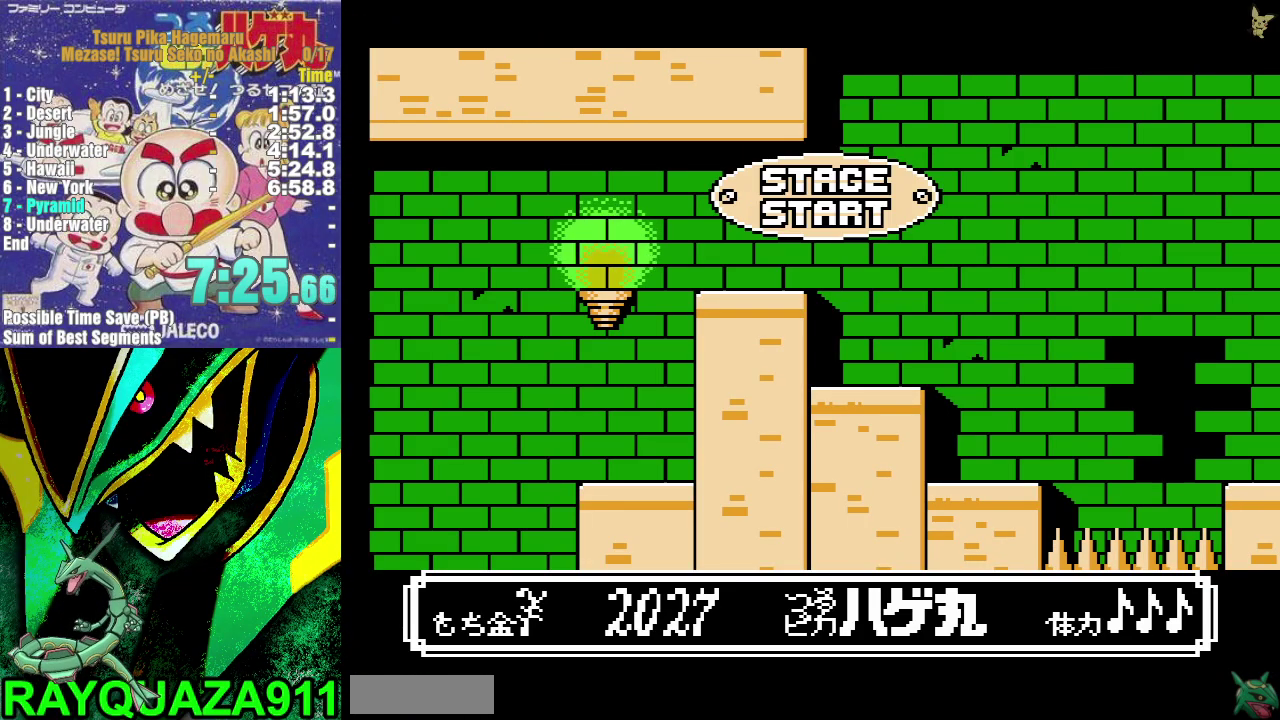
{"buttons": [], "events": []}
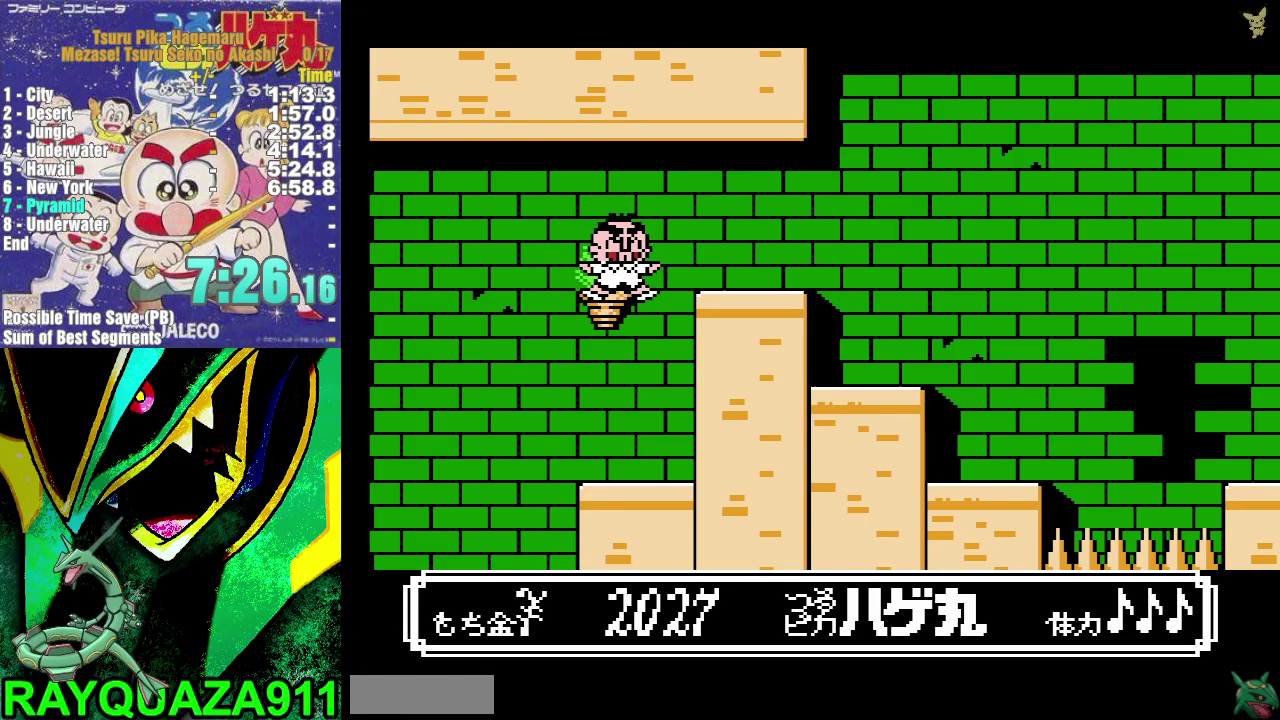
{"buttons": ["A", "DPAD_RIGHT"], "events": [[417, "A", "down"], [450, "DPAD_RIGHT", "down"]]}
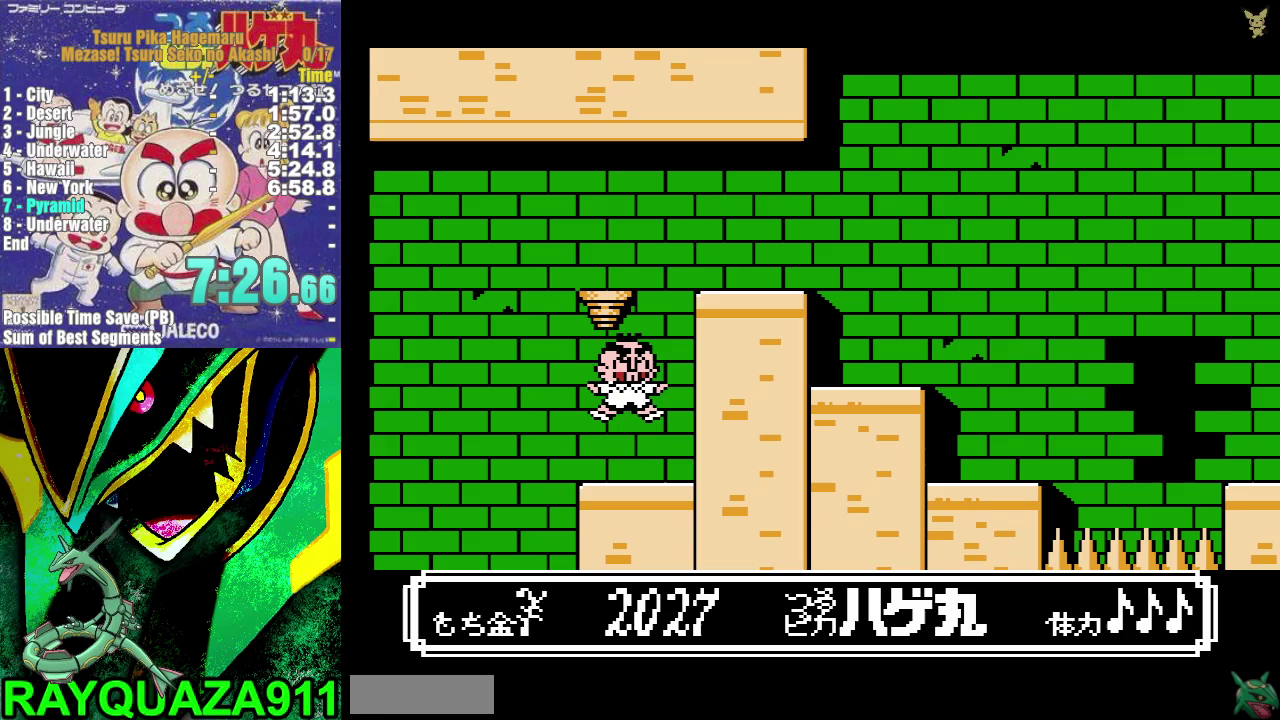
{"buttons": ["DPAD_RIGHT"], "events": [[383, "A", "up"]]}
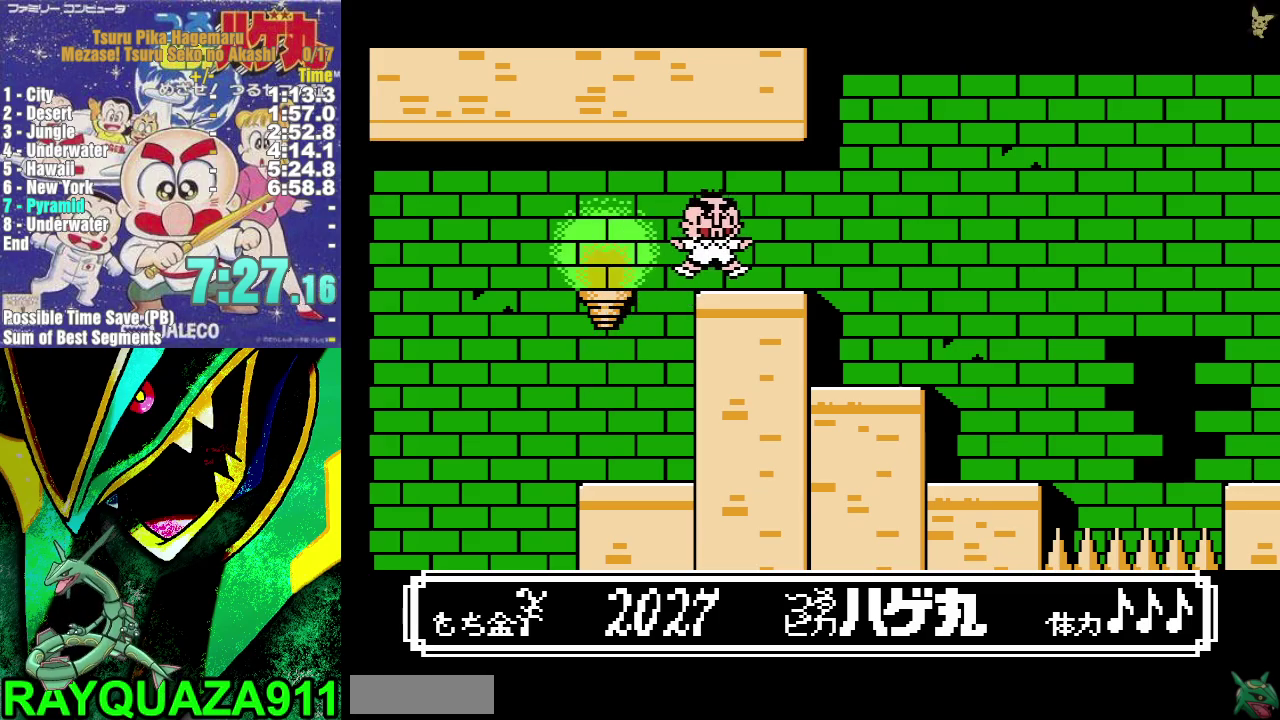
{"buttons": ["DPAD_LEFT"], "events": [[367, "DPAD_RIGHT", "up"], [450, "DPAD_LEFT", "down"]]}
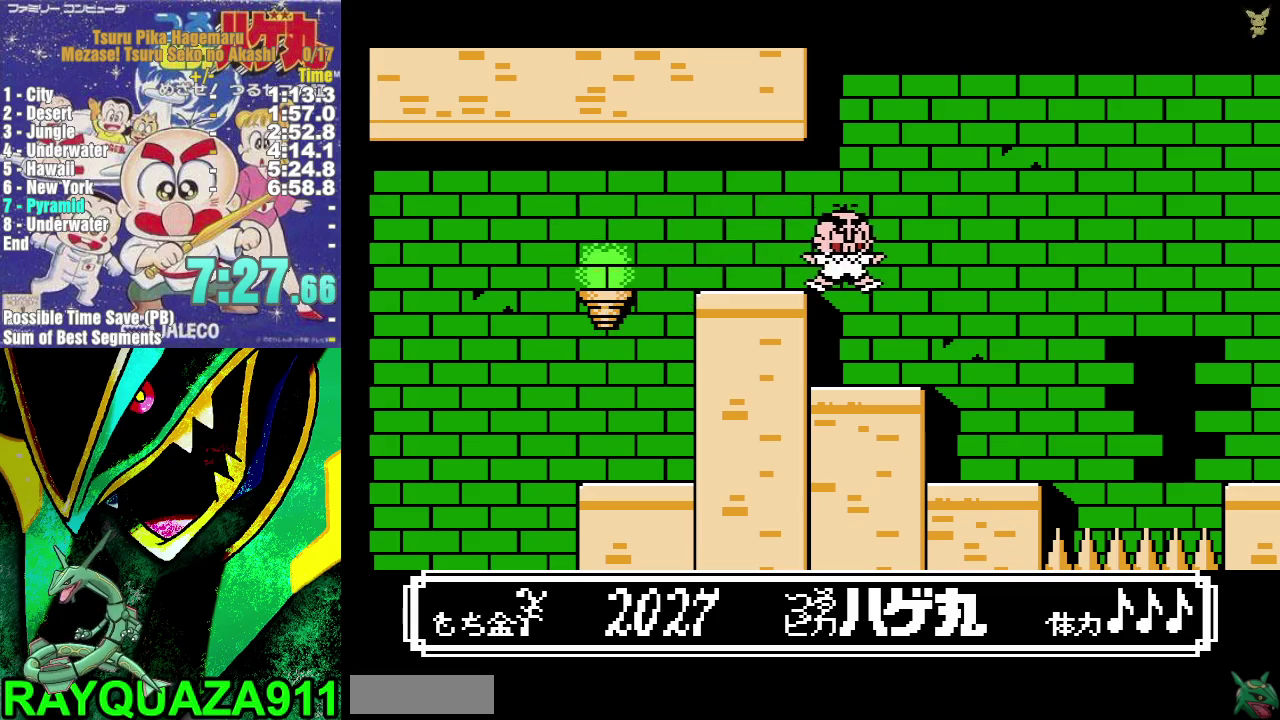
{"buttons": ["DPAD_RIGHT"], "events": [[100, "DPAD_LEFT", "up"], [167, "DPAD_RIGHT", "down"]]}
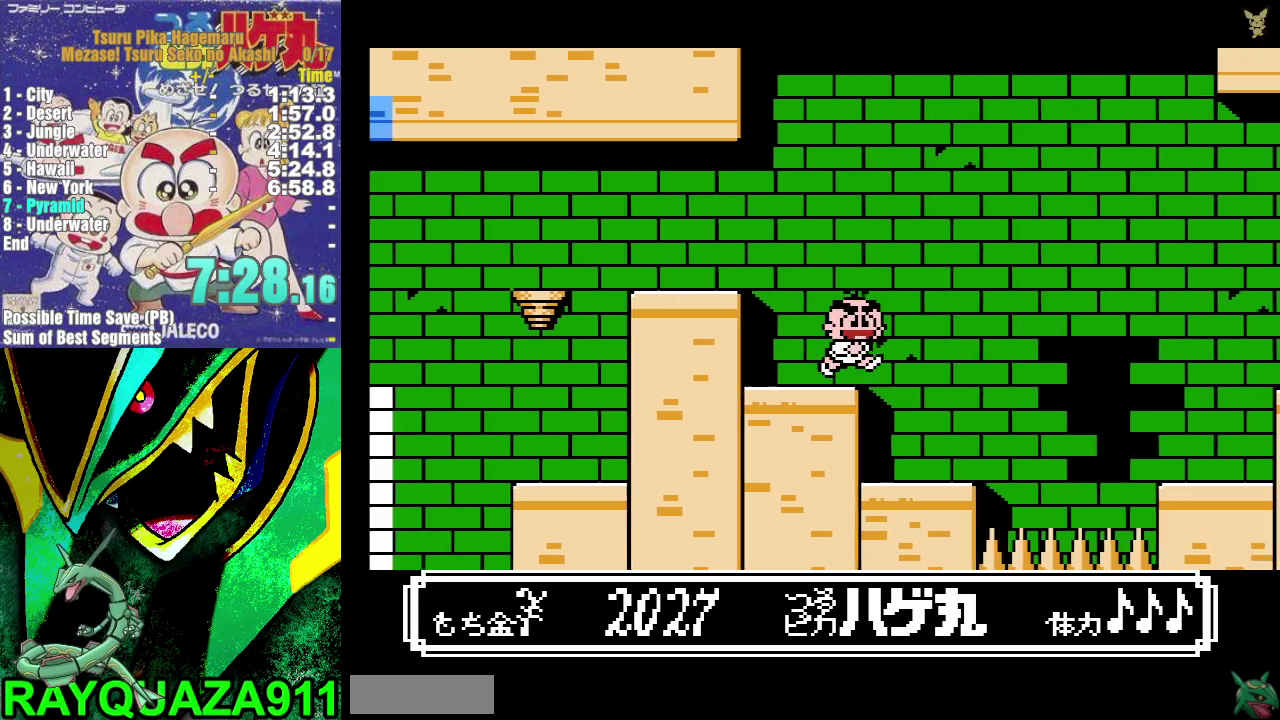
{"buttons": ["DPAD_RIGHT"], "events": [[33, "A", "down"], [367, "A", "up"]]}
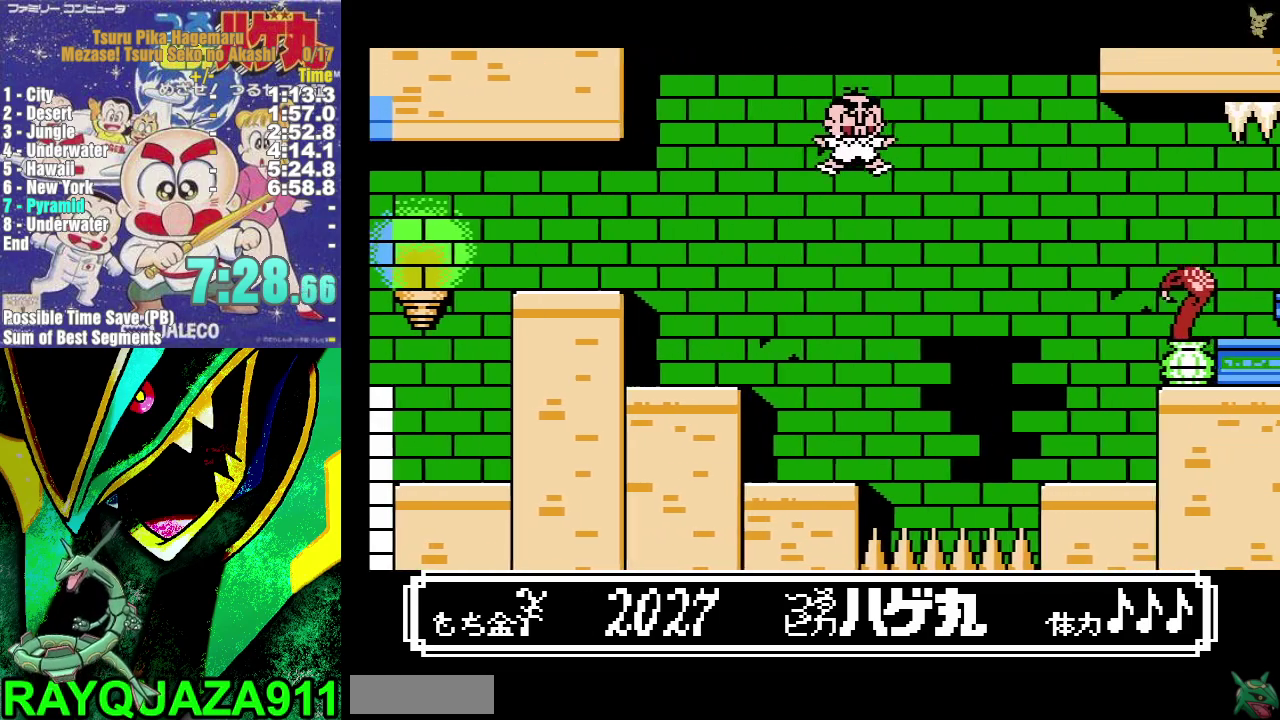
{"buttons": [], "events": [[500, "DPAD_RIGHT", "up"]]}
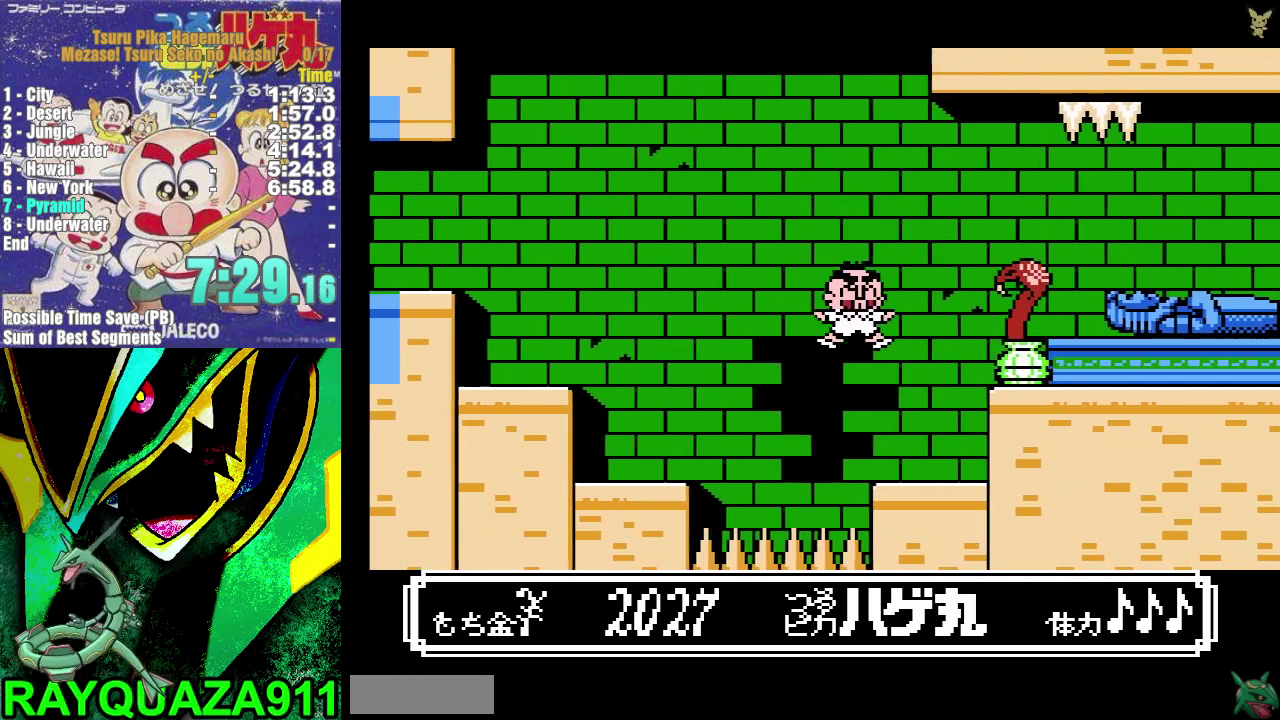
{"buttons": [], "events": [[67, "DPAD_LEFT", "down"], [400, "DPAD_LEFT", "up"]]}
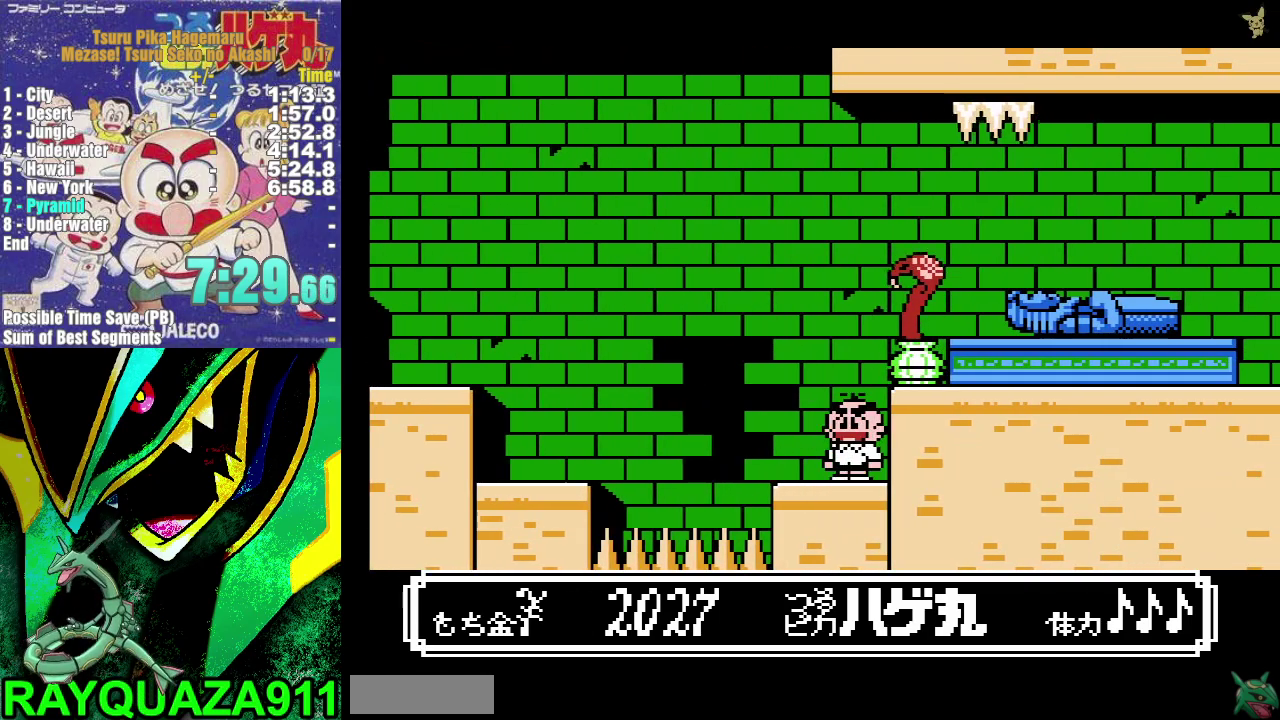
{"buttons": ["A", "B"], "events": [[67, "A", "down"], [367, "B", "down"], [400, "DPAD_RIGHT", "down"], [500, "DPAD_RIGHT", "up"]]}
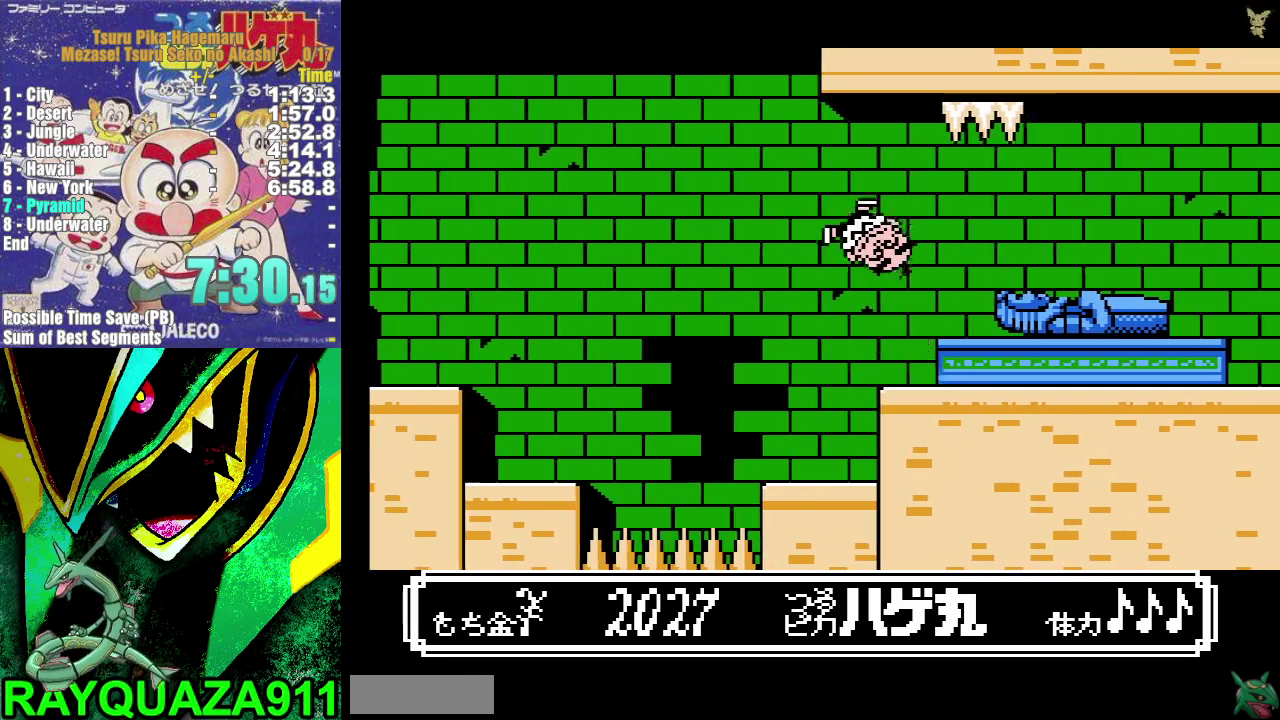
{"buttons": [], "events": [[217, "DPAD_RIGHT", "down"], [283, "B", "up"], [317, "A", "up"], [350, "DPAD_RIGHT", "up"], [433, "DPAD_RIGHT", "down"], [500, "DPAD_RIGHT", "up"]]}
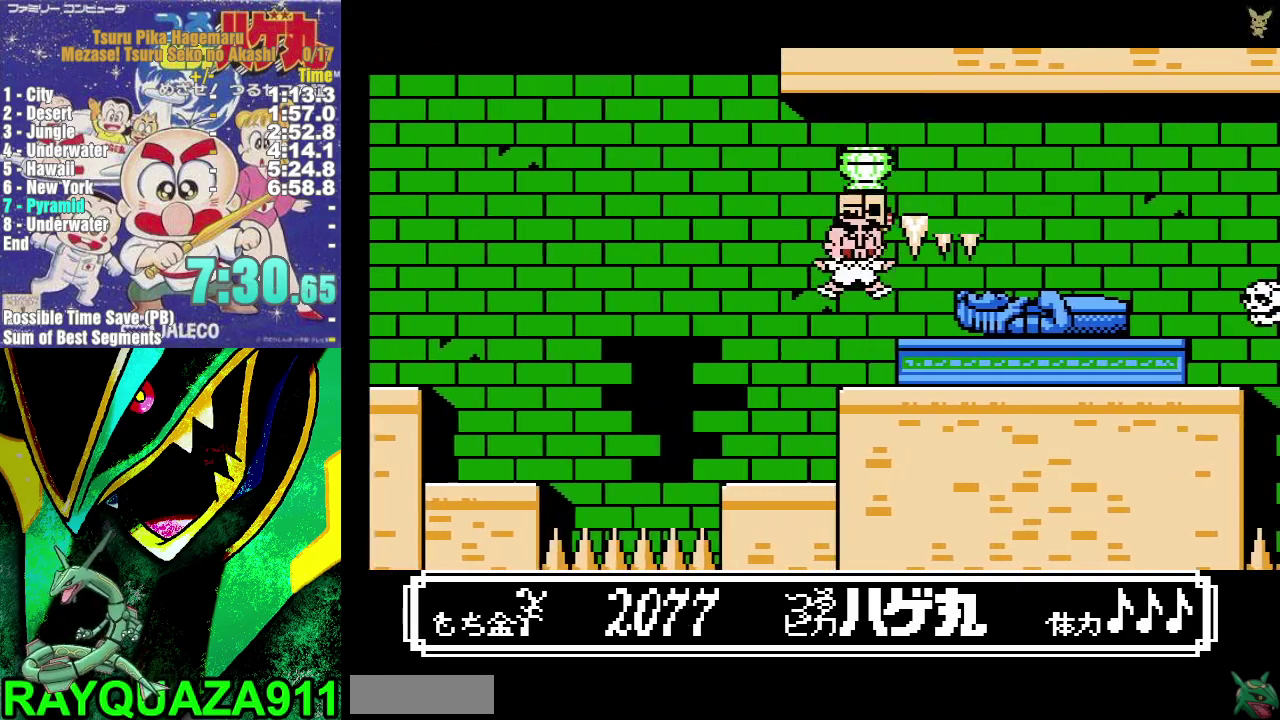
{"buttons": ["DPAD_RIGHT"], "events": [[217, "DPAD_RIGHT", "down"]]}
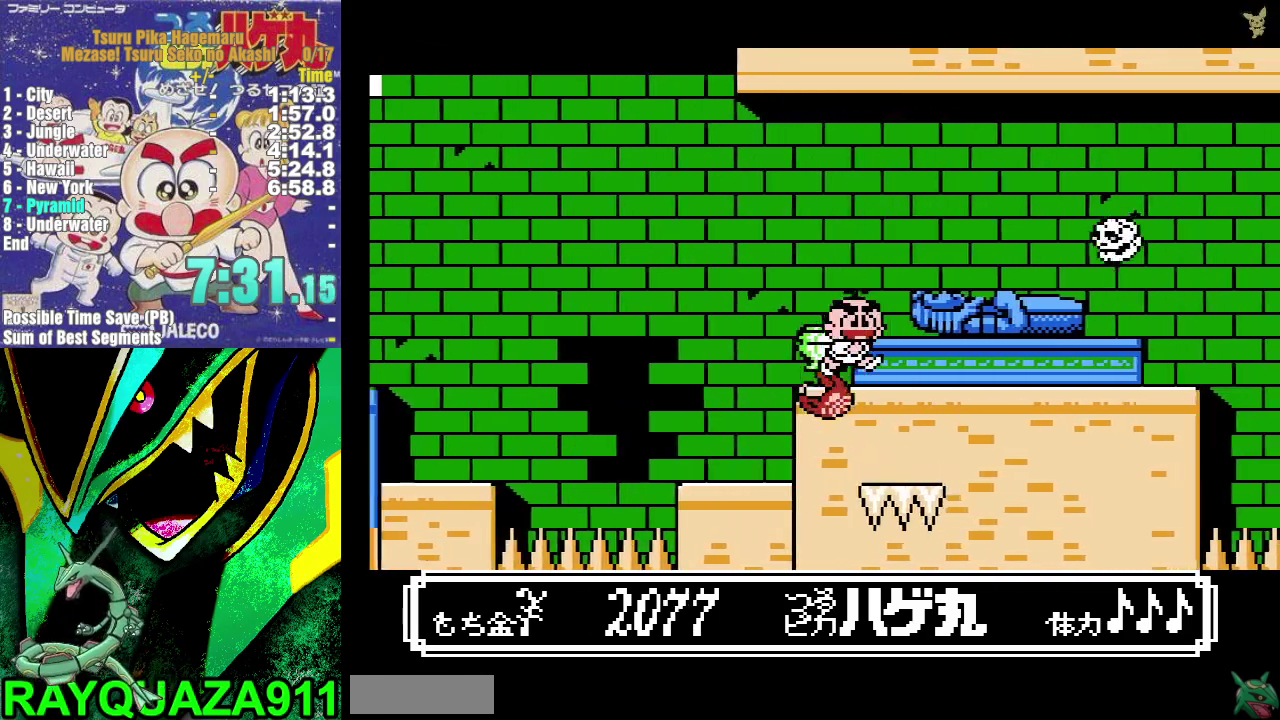
{"buttons": ["DPAD_RIGHT"], "events": [[267, "A", "down"], [450, "A", "up"]]}
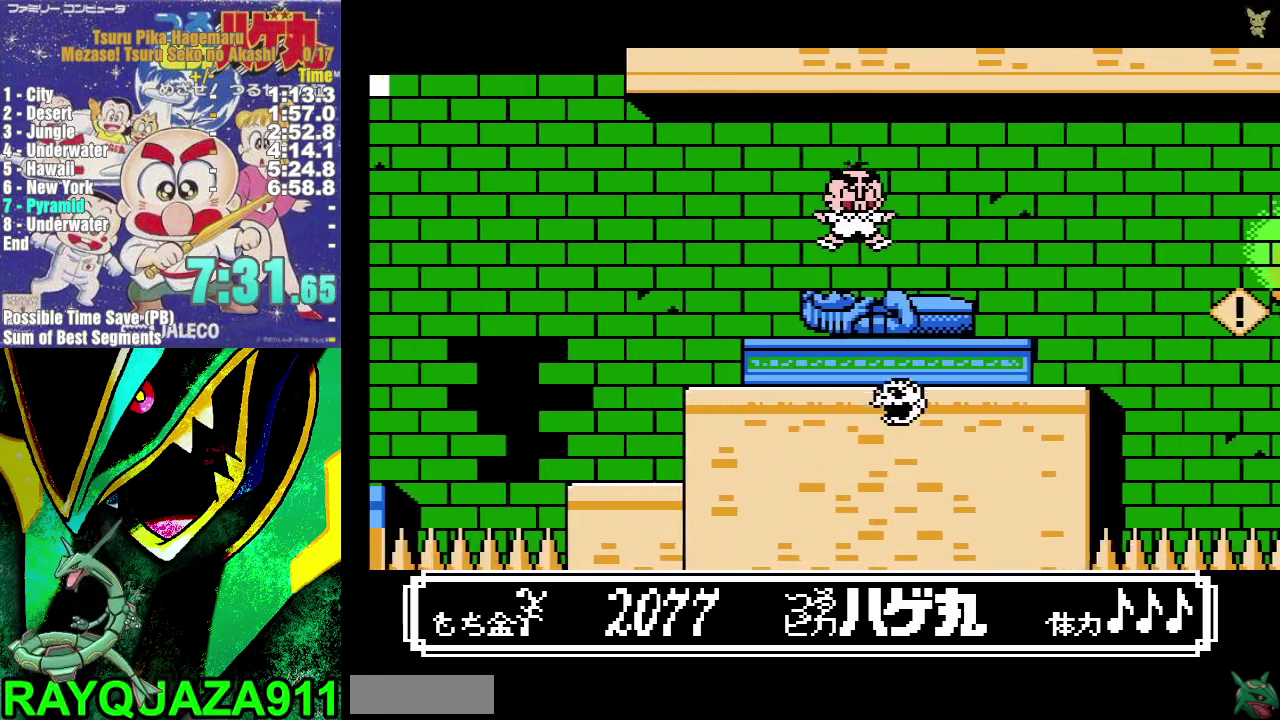
{"buttons": ["DPAD_LEFT"], "events": [[433, "DPAD_RIGHT", "up"], [483, "DPAD_LEFT", "down"]]}
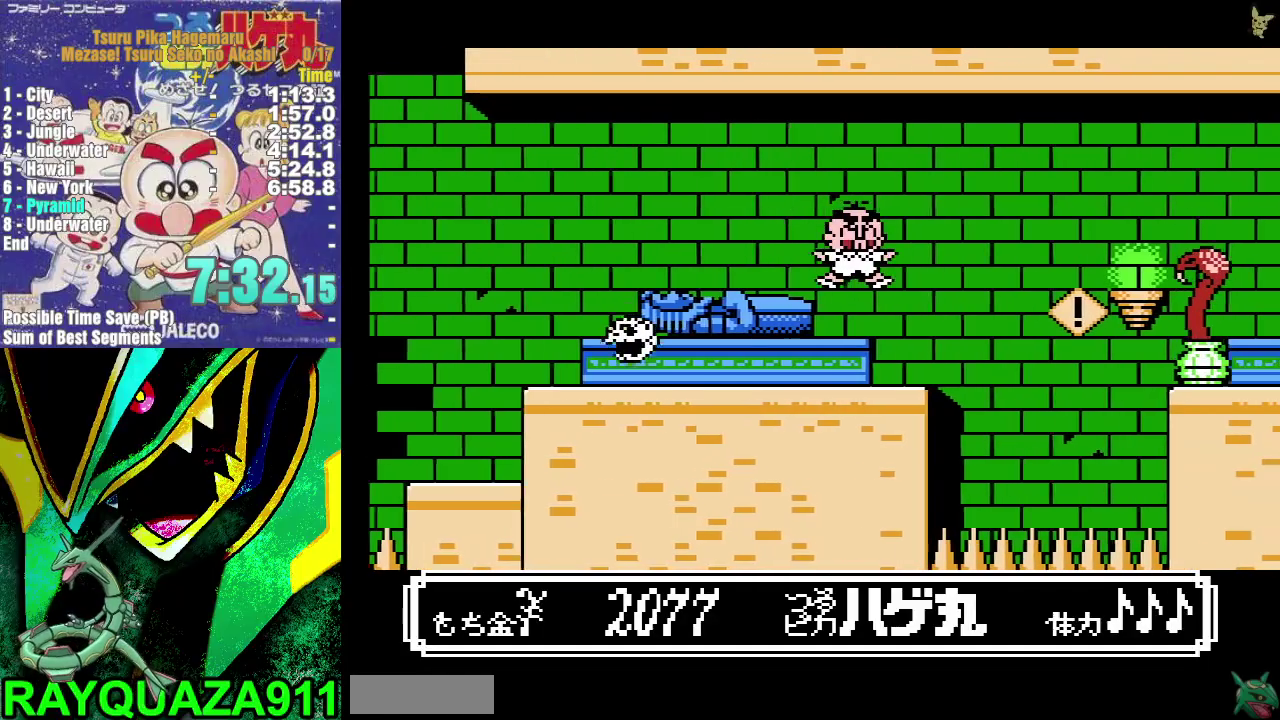
{"buttons": ["DPAD_RIGHT"], "events": [[400, "DPAD_LEFT", "up"], [467, "DPAD_RIGHT", "down"]]}
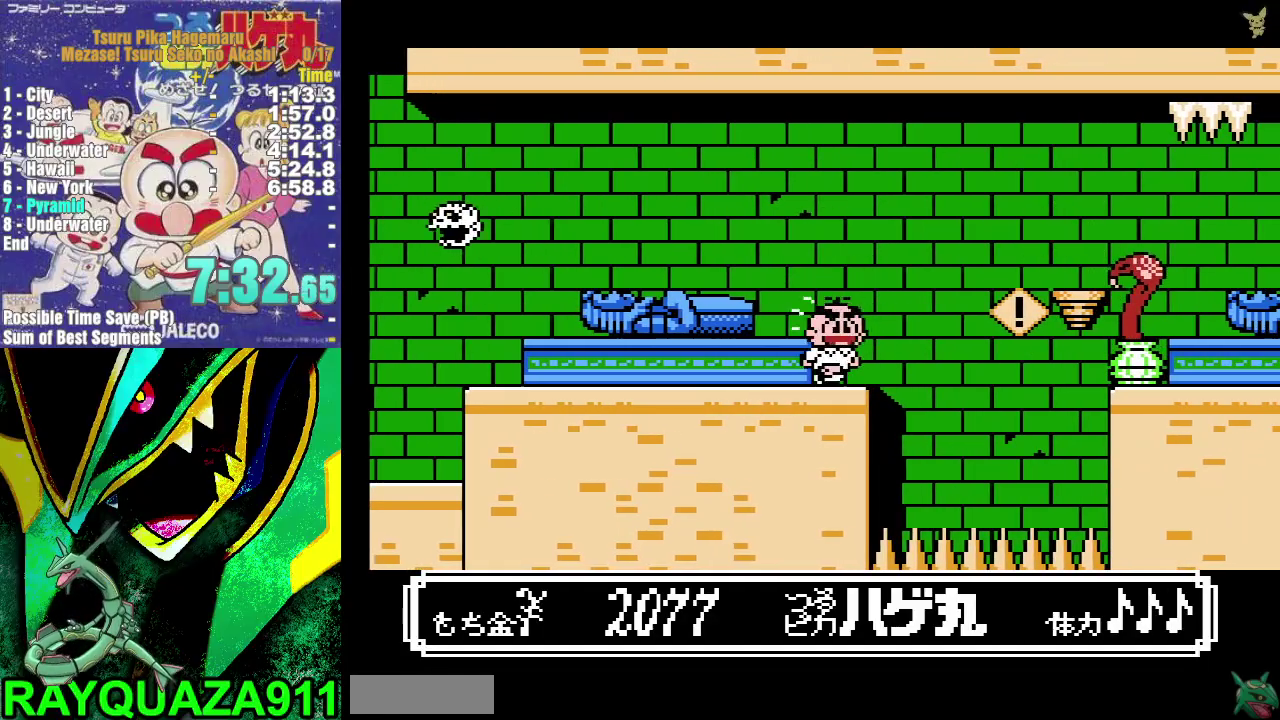
{"buttons": ["A", "DPAD_RIGHT"], "events": [[333, "A", "down"]]}
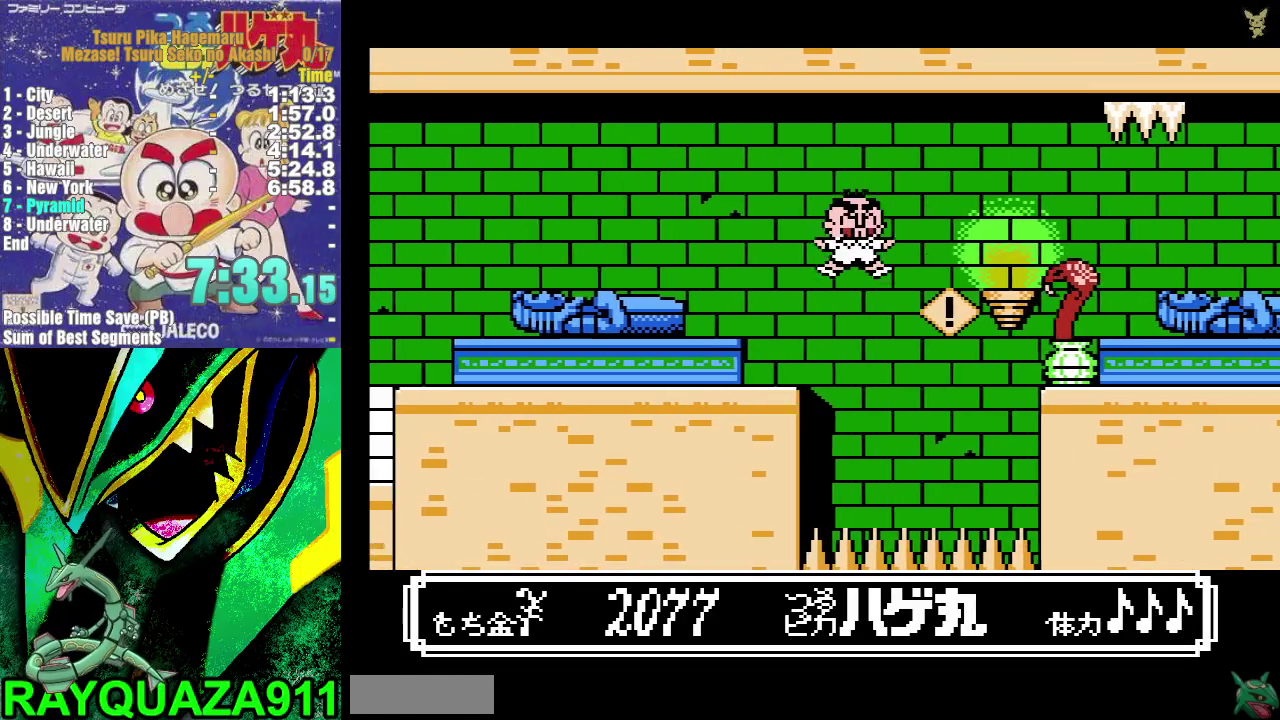
{"buttons": ["B"], "events": [[217, "A", "up"], [317, "B", "down"], [483, "DPAD_RIGHT", "up"]]}
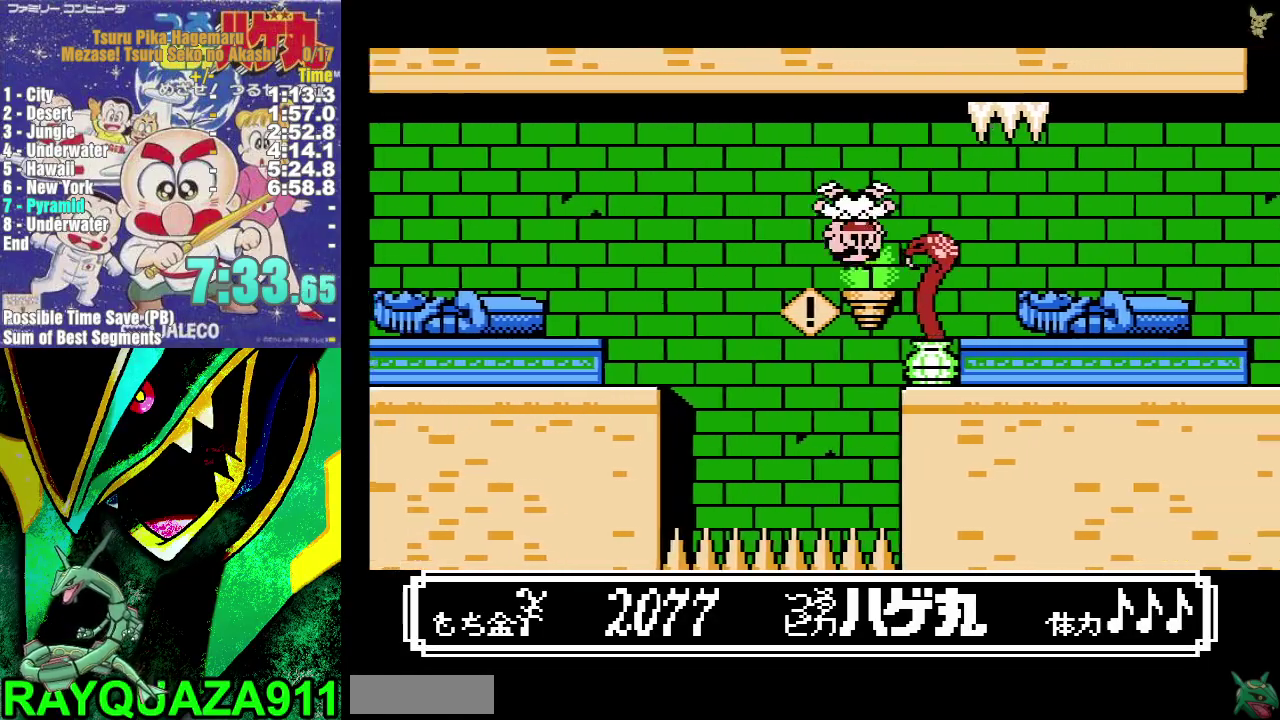
{"buttons": [], "events": [[33, "DPAD_LEFT", "down"], [317, "B", "up"], [350, "DPAD_LEFT", "up"]]}
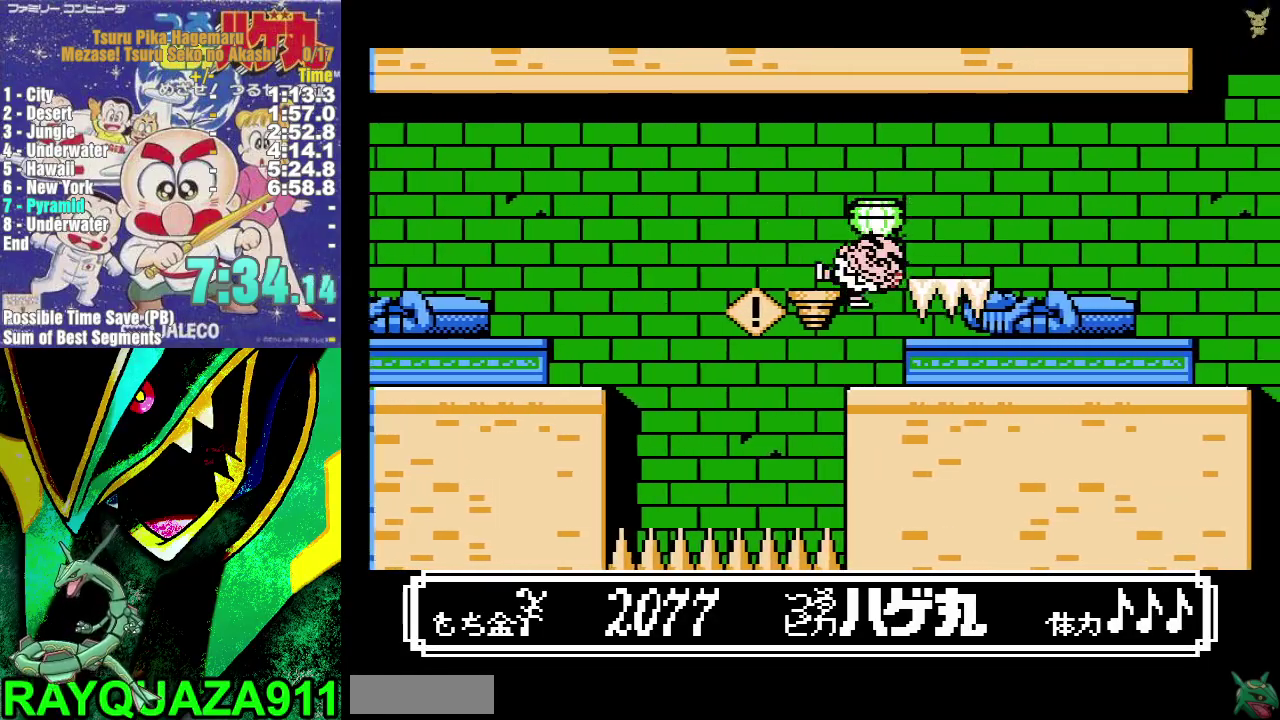
{"buttons": ["DPAD_RIGHT"], "events": [[67, "DPAD_RIGHT", "down"]]}
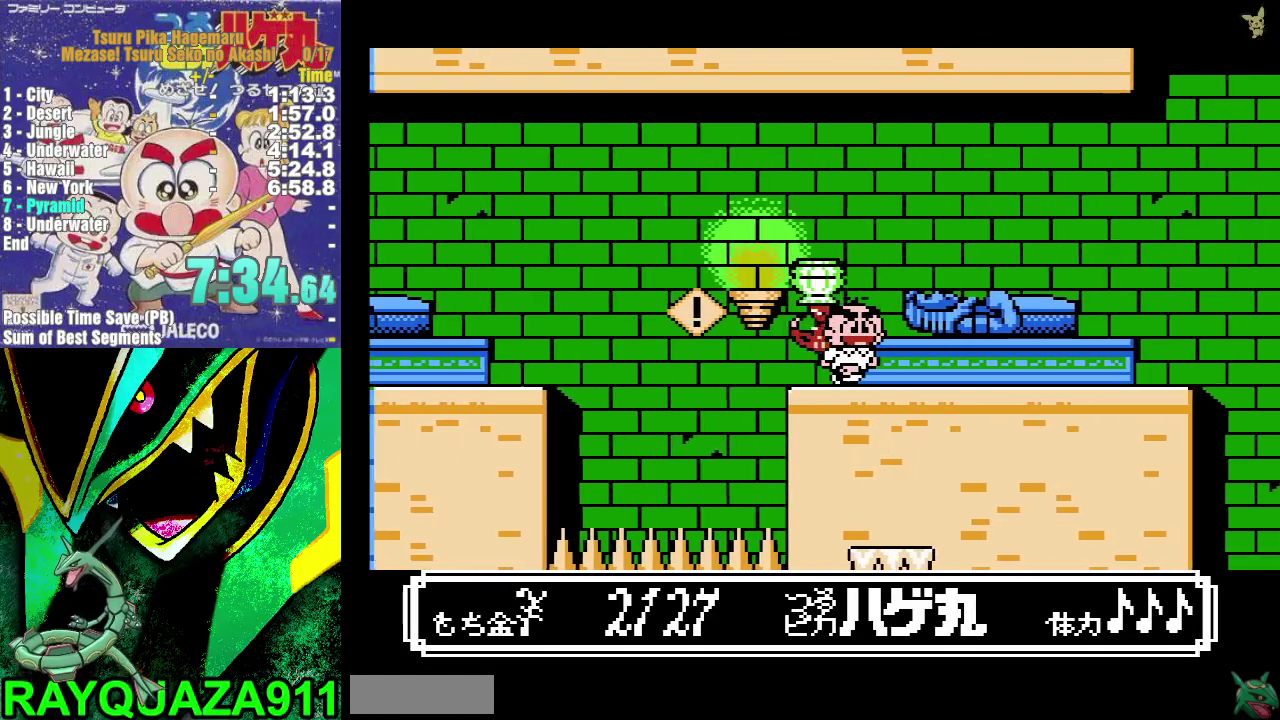
{"buttons": ["DPAD_RIGHT"], "events": []}